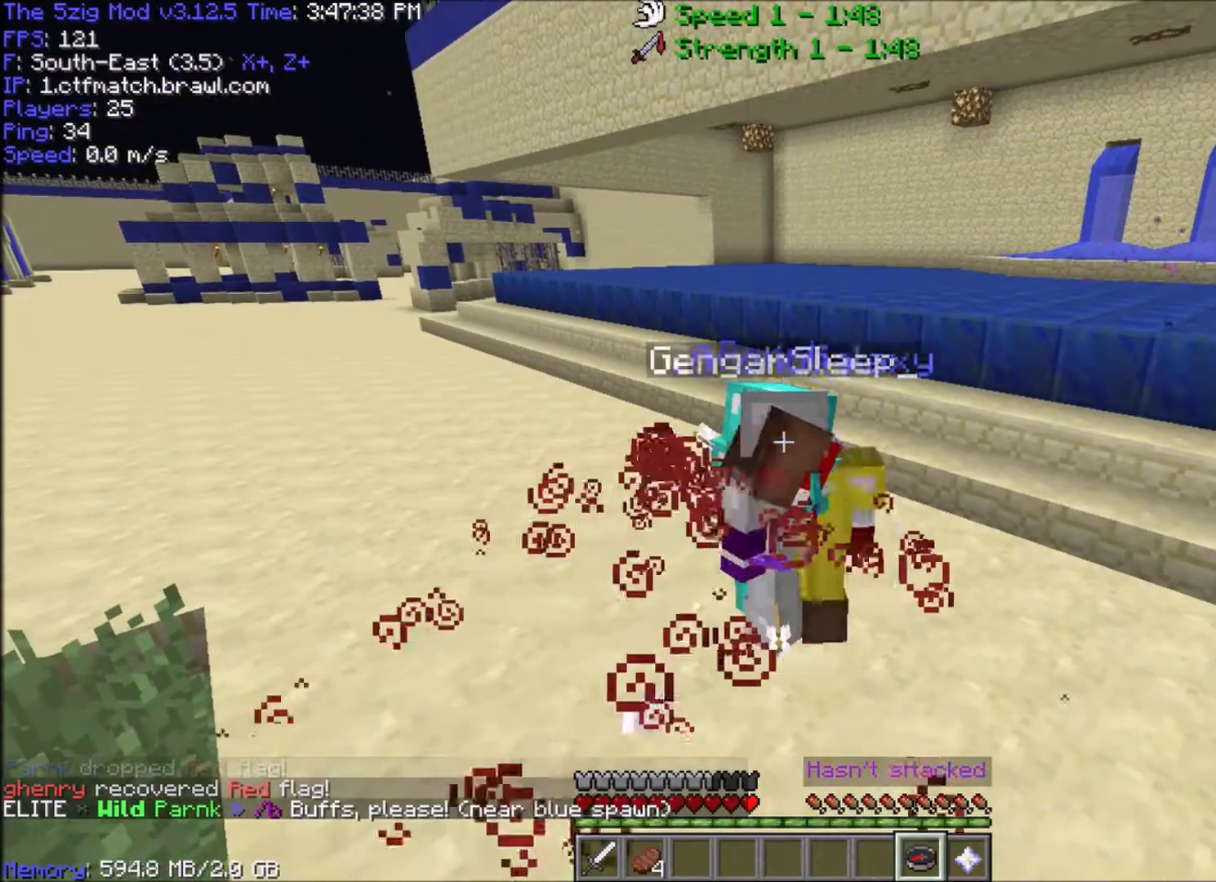
Gameplay with keyboard and mouse; each line is a JSON object with the keys and mouse buttons held at the frame after it. "events" lists presses ("down") and releases ("up") of "a", "d", "s", "space", "w", "mouse_left" and "mouse_right" between this image and that frame as [ms after this image, input, new state], when the widget could be followed in between. "mouse_left", "mouse_right" = the "left", "right" buttons of the "mouse" list. No other keys are recorded. Fast repeated clicks can show as one long hold. Mouse movement is not recorded.
{"keys": ["a"], "mouse": [], "events": [[367, "a", "down"]]}
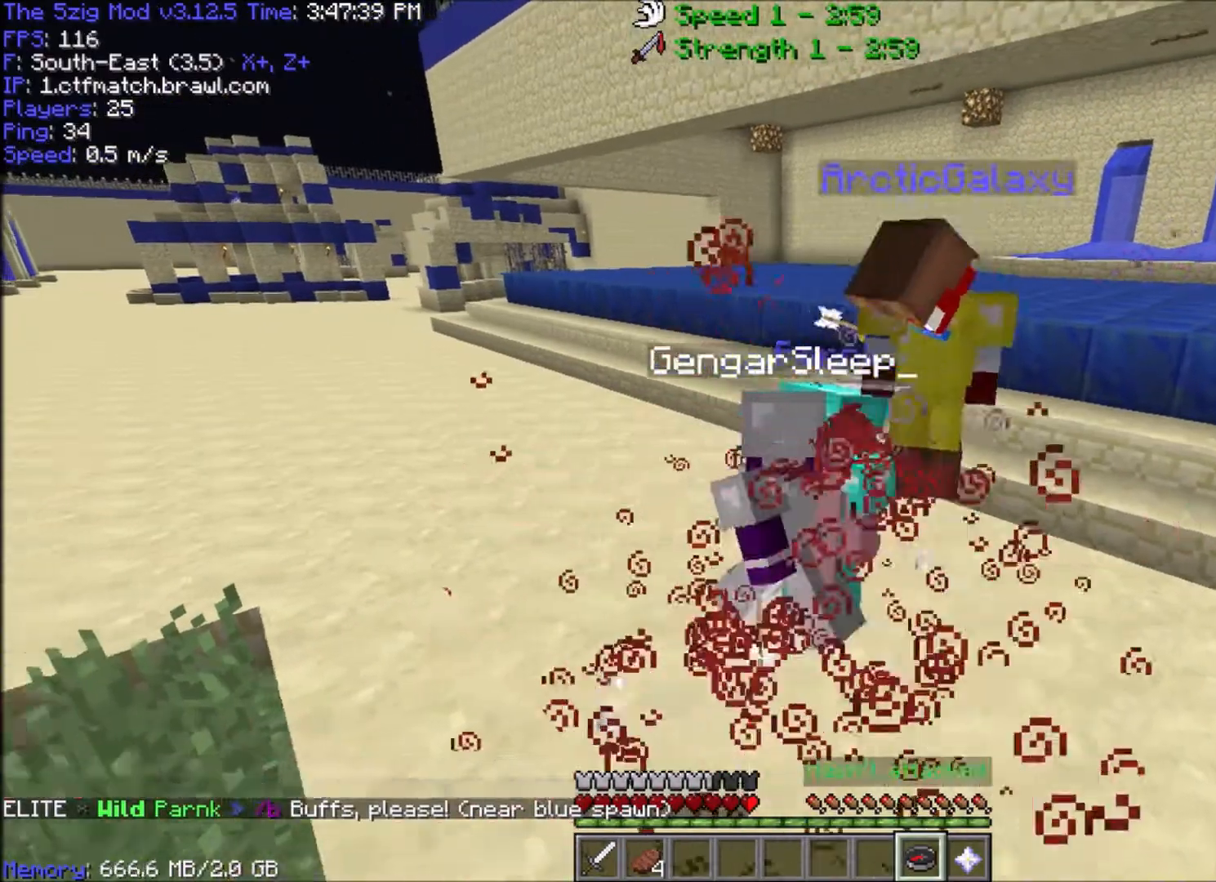
{"keys": [], "mouse": [], "events": [[501, "a", "up"]]}
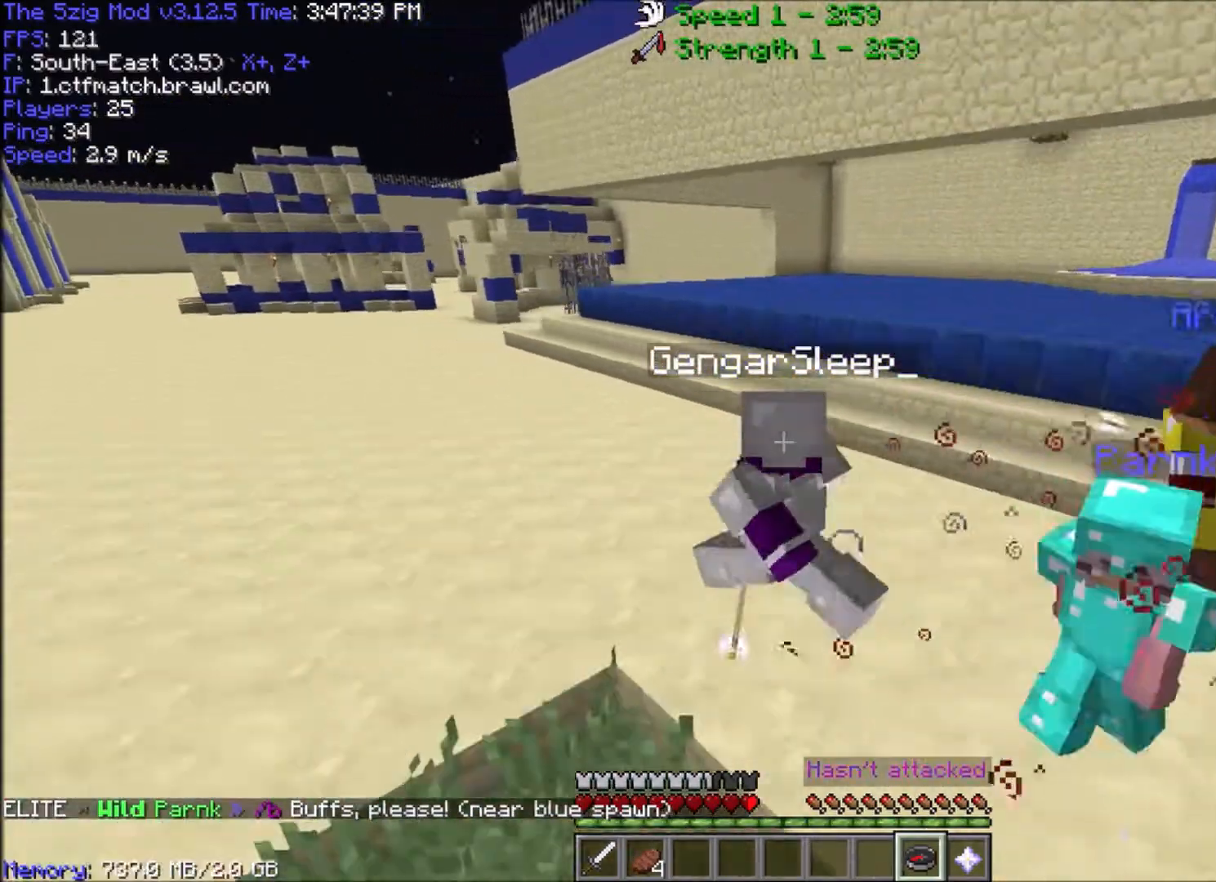
{"keys": ["w"], "mouse": [], "events": [[133, "a", "down"], [267, "w", "down"], [434, "a", "up"]]}
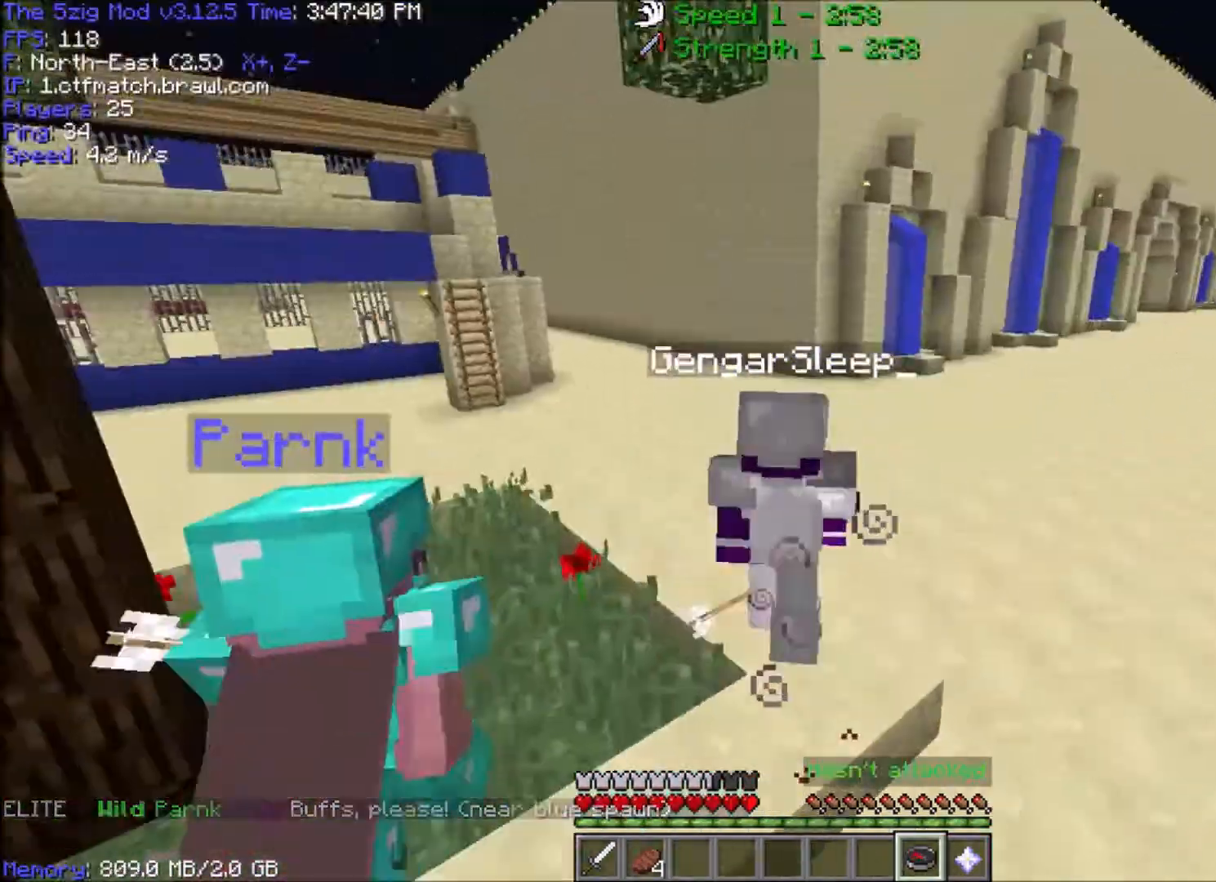
{"keys": ["w"], "mouse": ["right"], "events": [[467, "mouse_right", "down"]]}
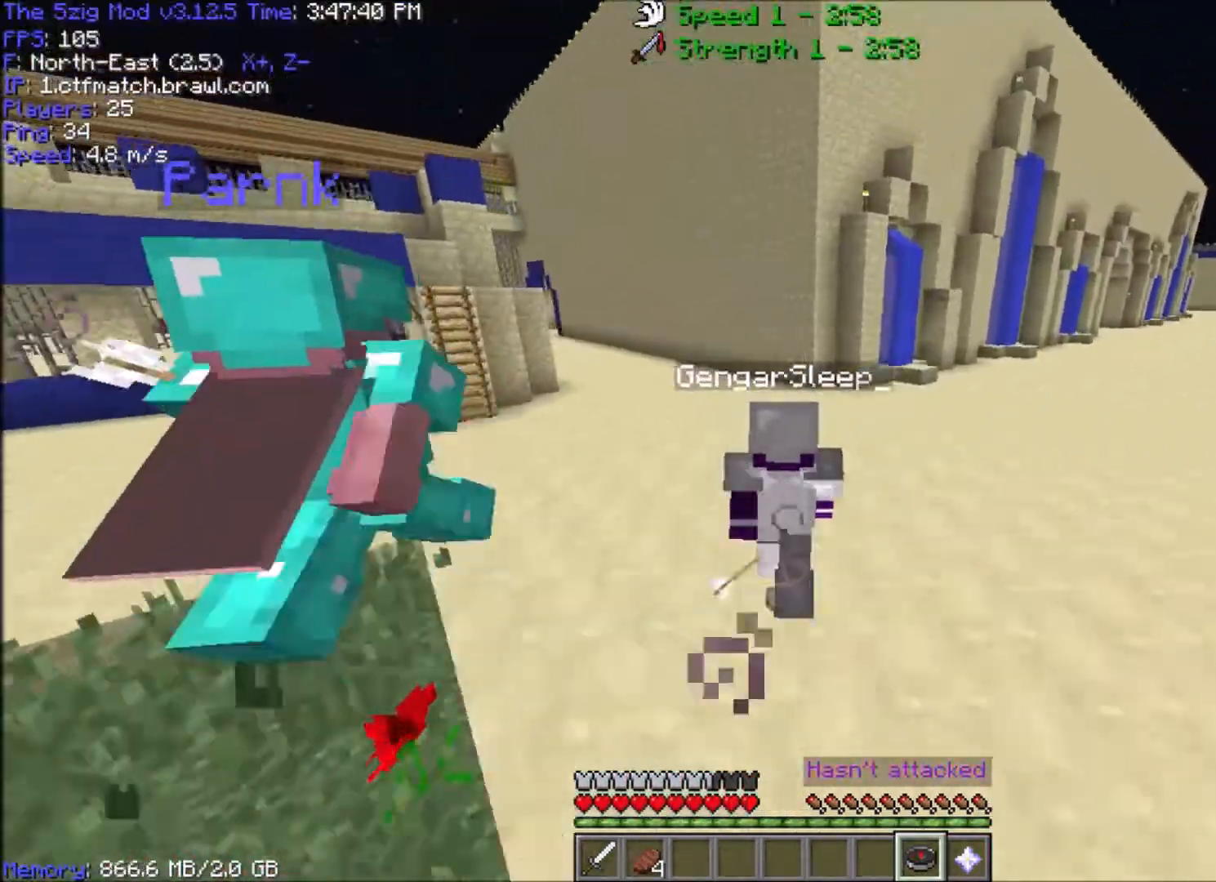
{"keys": ["w"], "mouse": [], "events": [[167, "mouse_right", "up"]]}
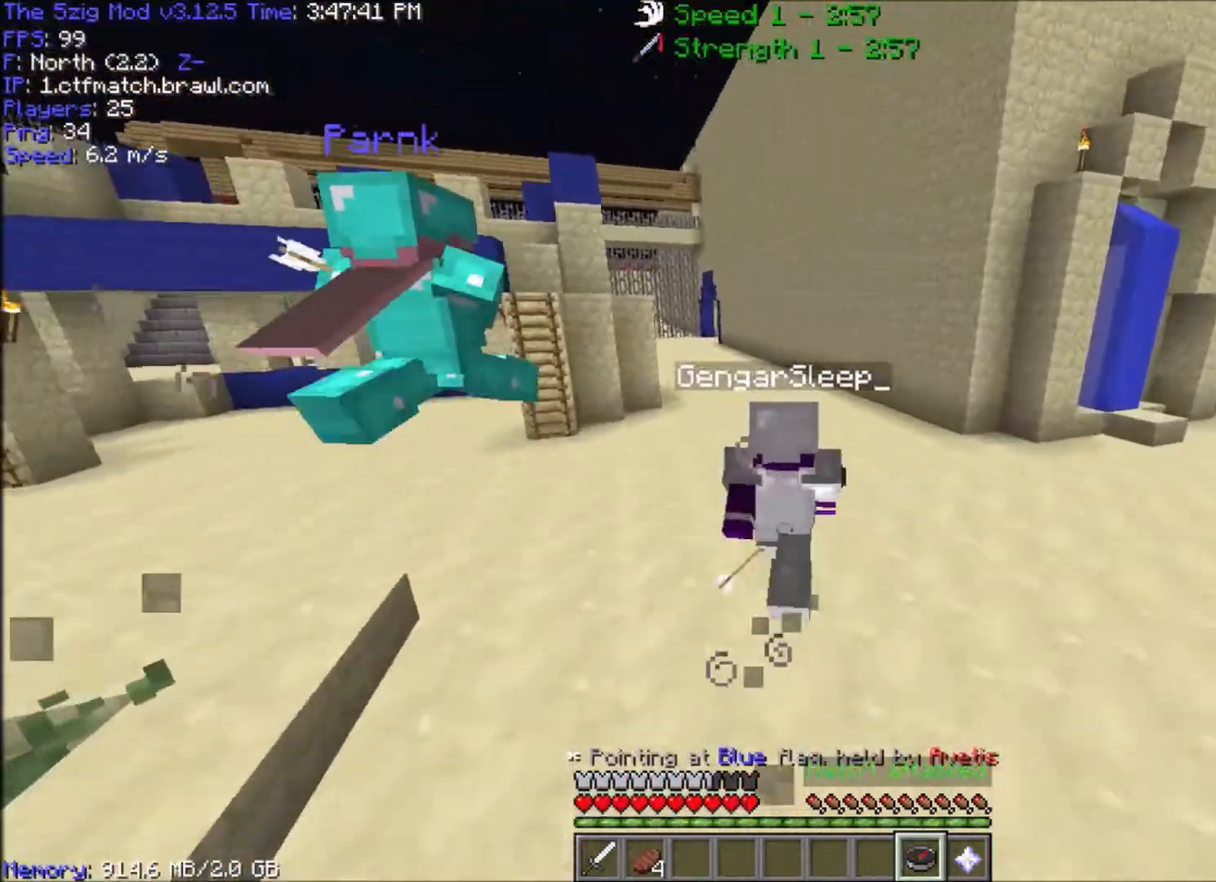
{"keys": ["space", "w"], "mouse": [], "events": [[401, "space", "down"]]}
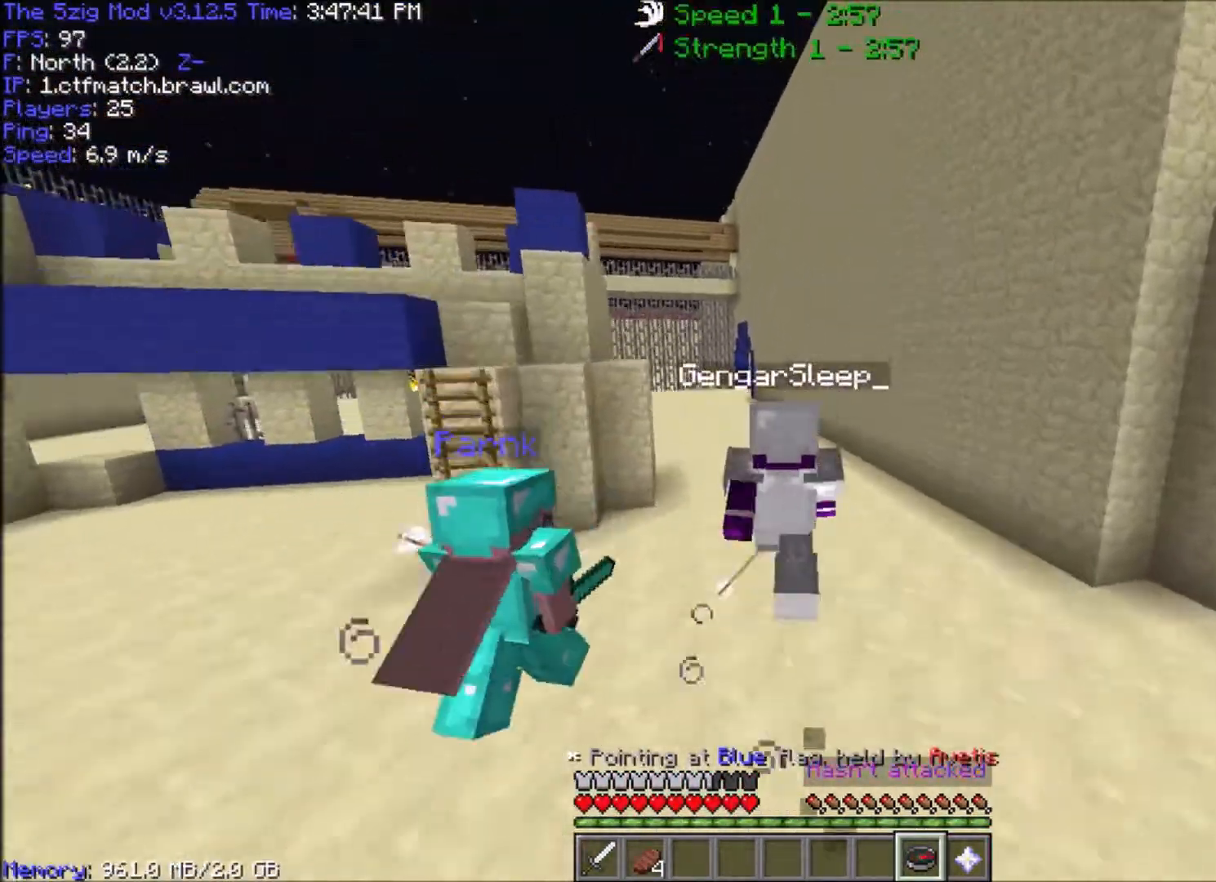
{"keys": ["space", "w"], "mouse": [], "events": [[200, "mouse_right", "down"], [400, "mouse_right", "up"]]}
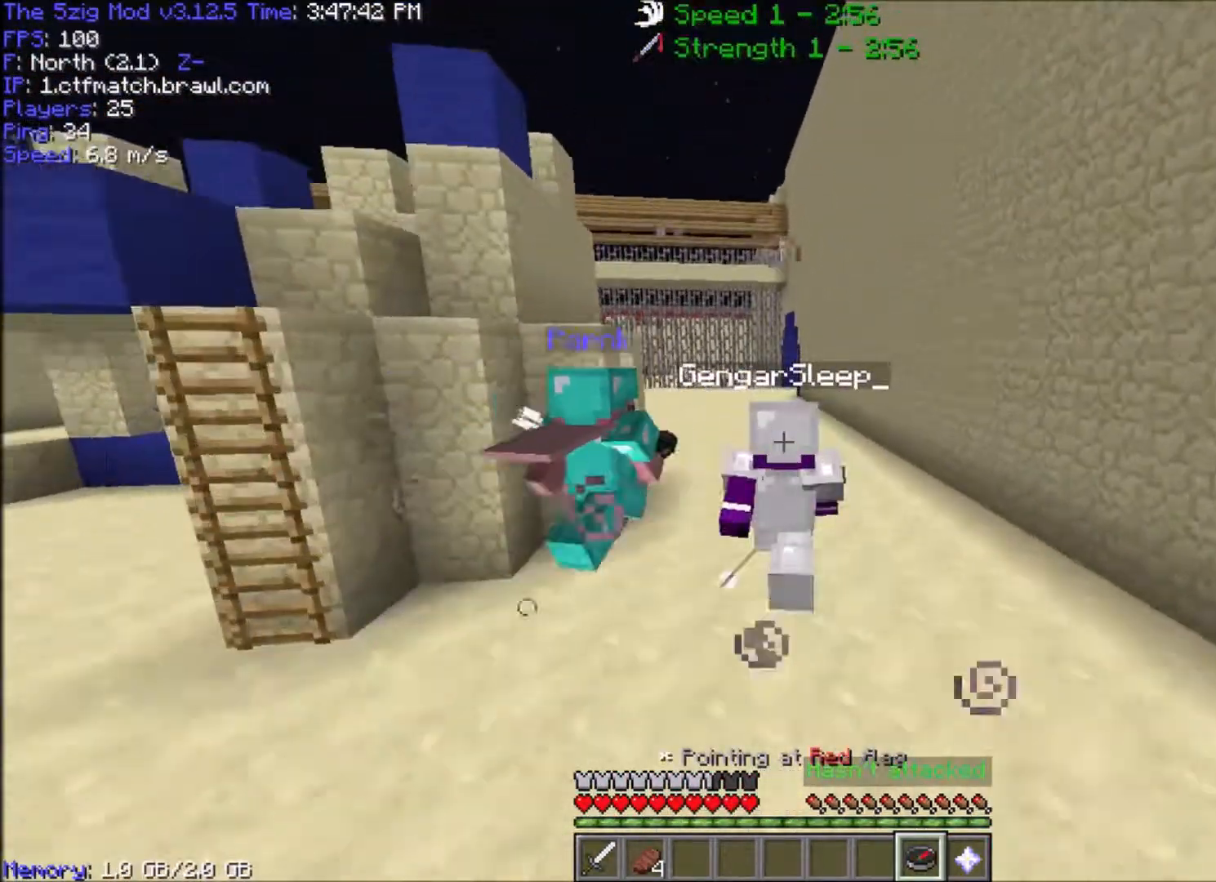
{"keys": ["space", "w"], "mouse": [], "events": []}
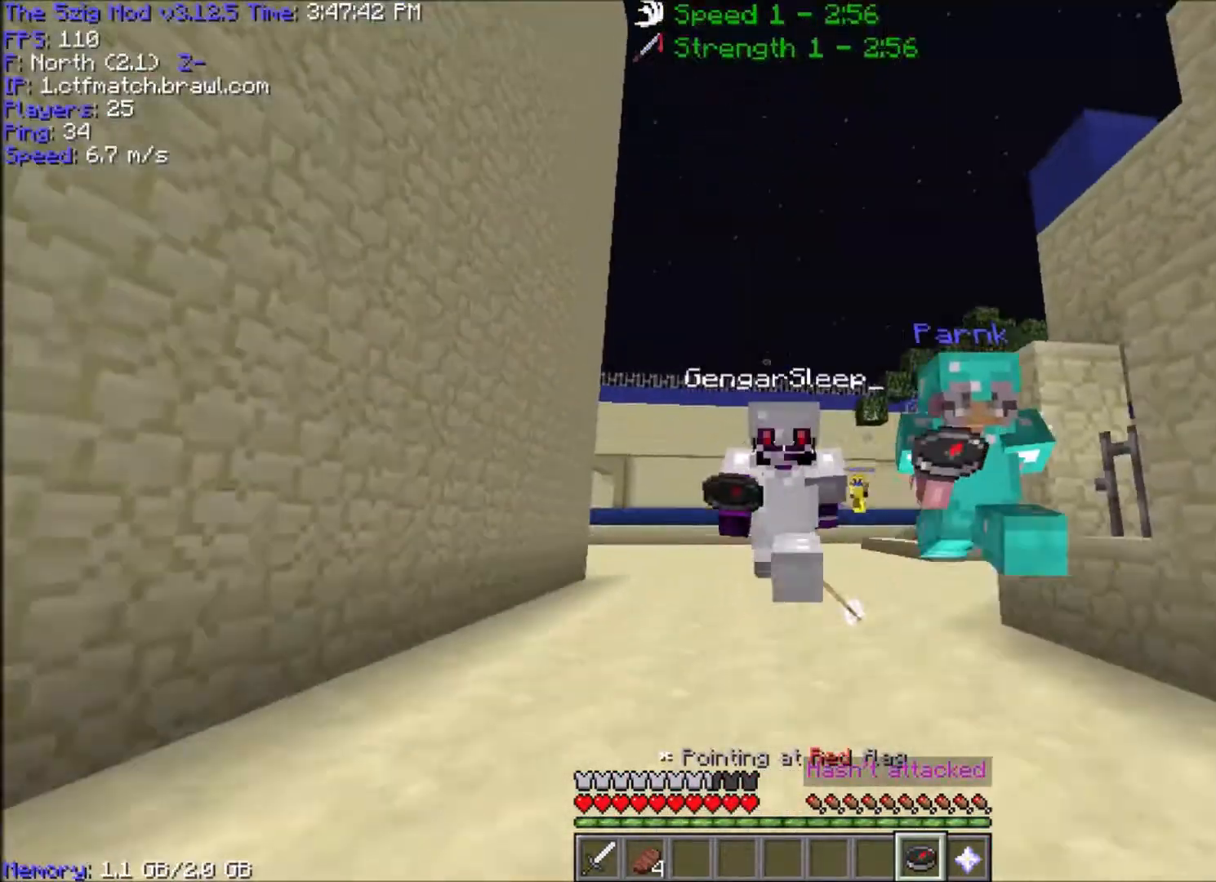
{"keys": [], "mouse": [], "events": [[434, "space", "up"], [500, "w", "up"]]}
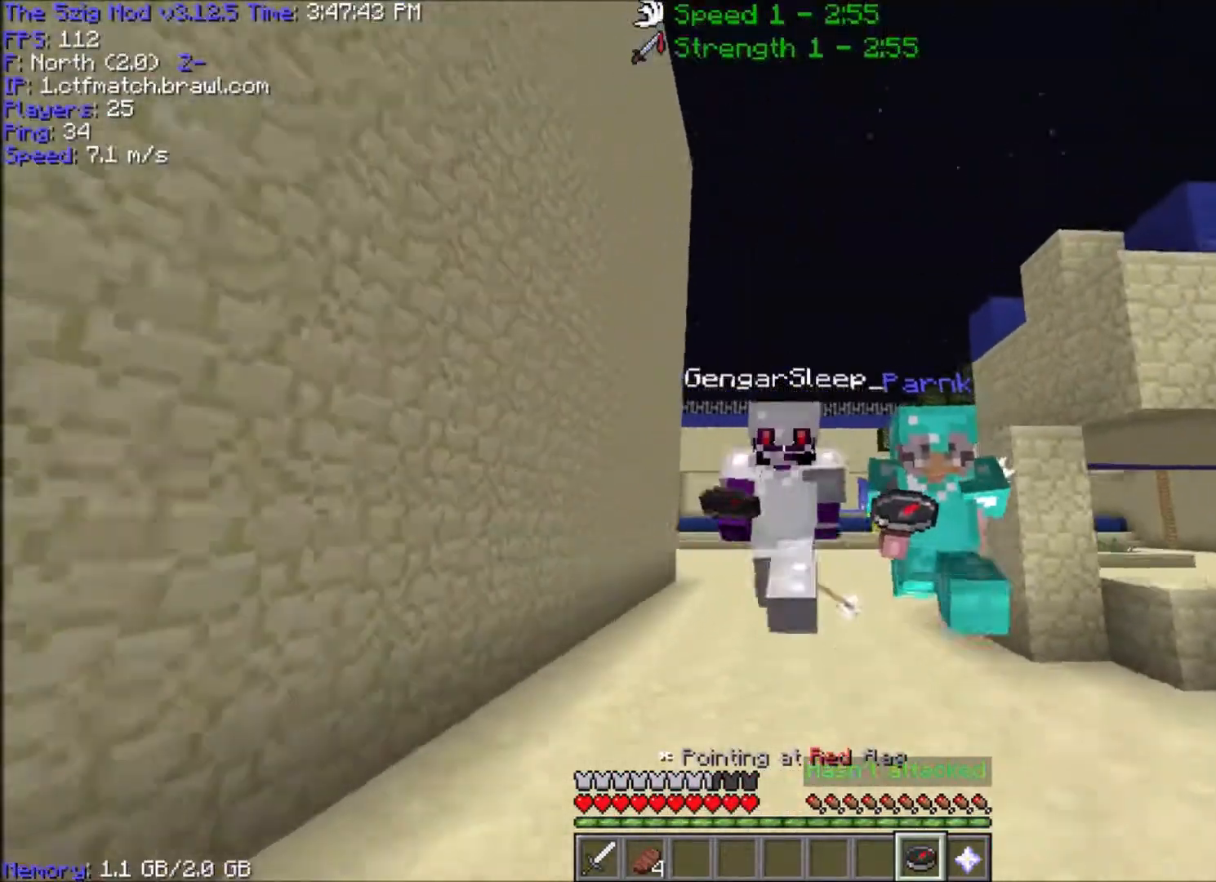
{"keys": [], "mouse": [], "events": [[201, "w", "down"], [267, "mouse_right", "down"], [467, "mouse_right", "up"], [501, "w", "up"]]}
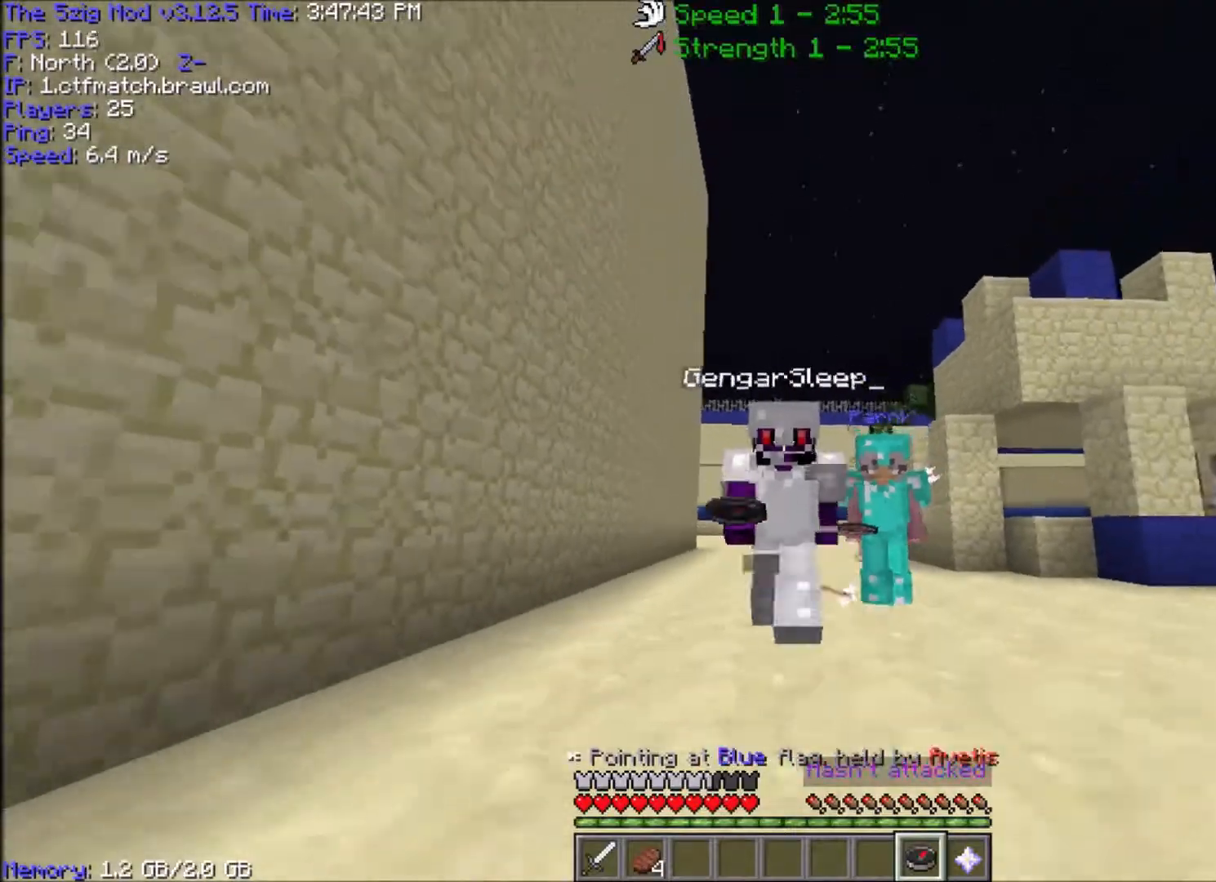
{"keys": ["w"], "mouse": [], "events": [[167, "w", "down"], [333, "w", "up"], [400, "w", "down"]]}
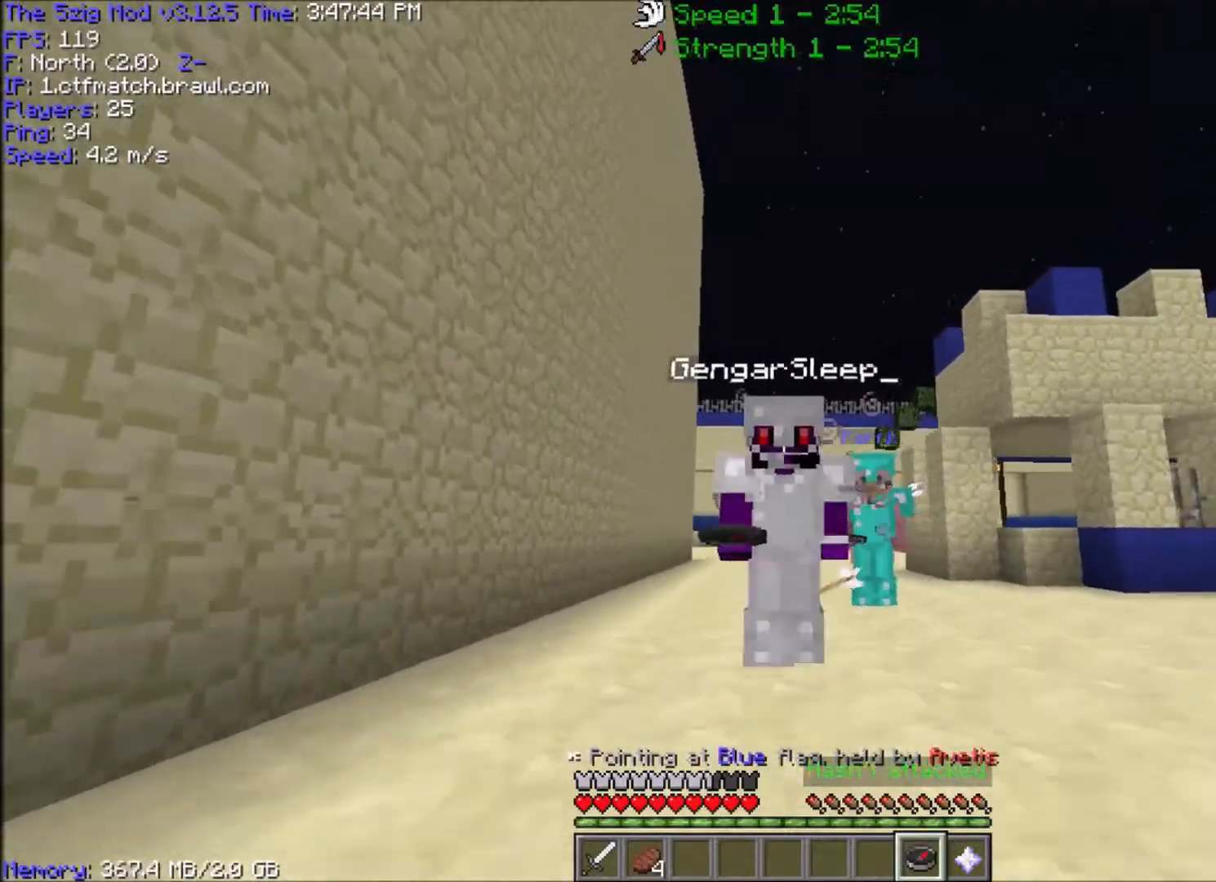
{"keys": ["w"], "mouse": [], "events": []}
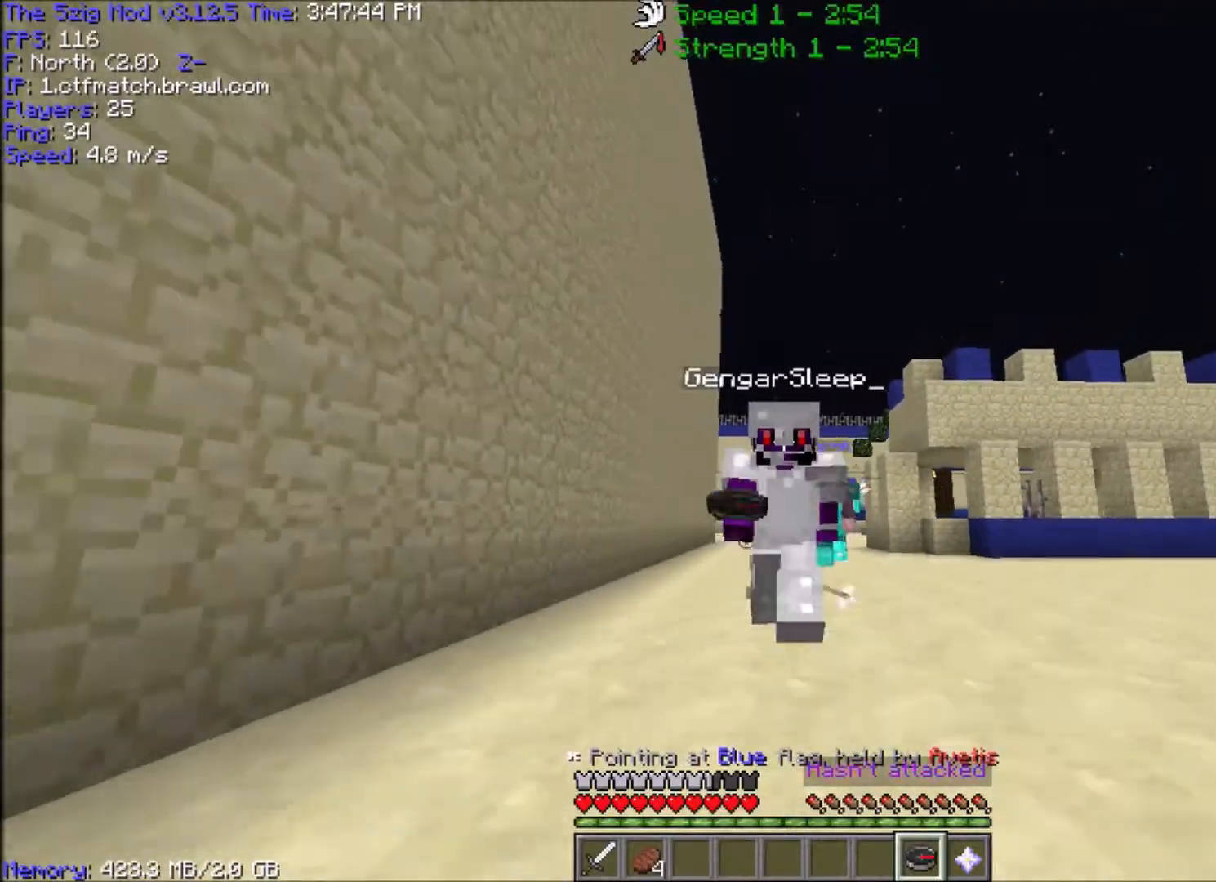
{"keys": ["w"], "mouse": [], "events": []}
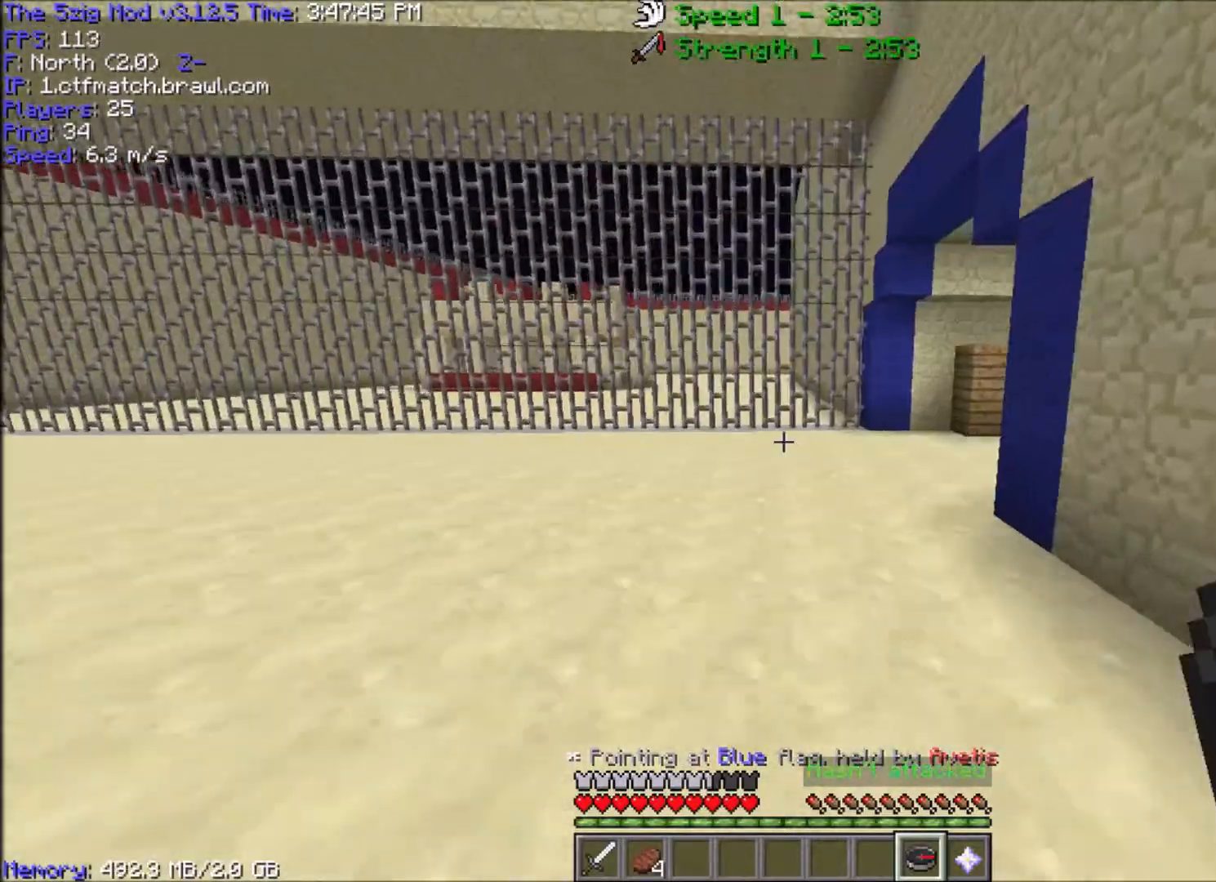
{"keys": ["space", "w"], "mouse": [], "events": [[467, "space", "down"]]}
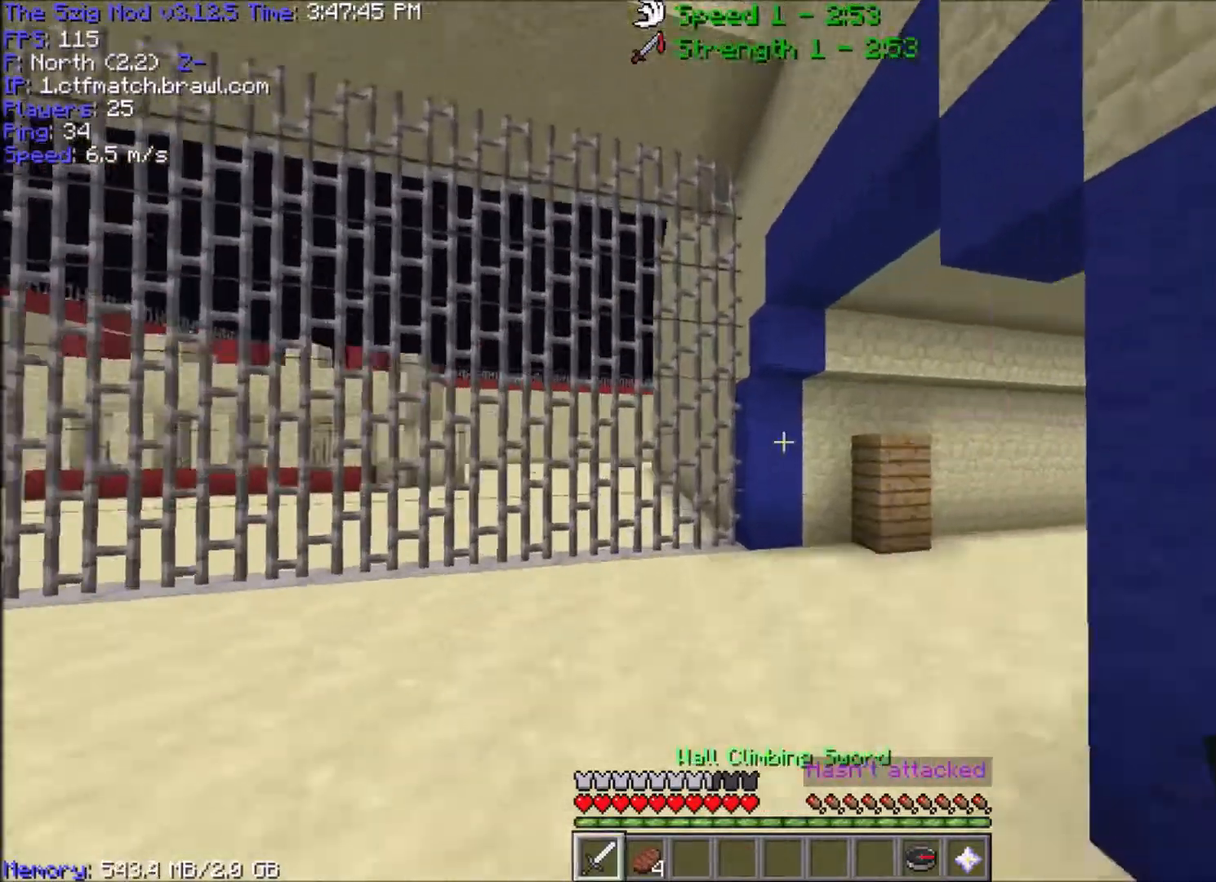
{"keys": ["space", "w"], "mouse": [], "events": []}
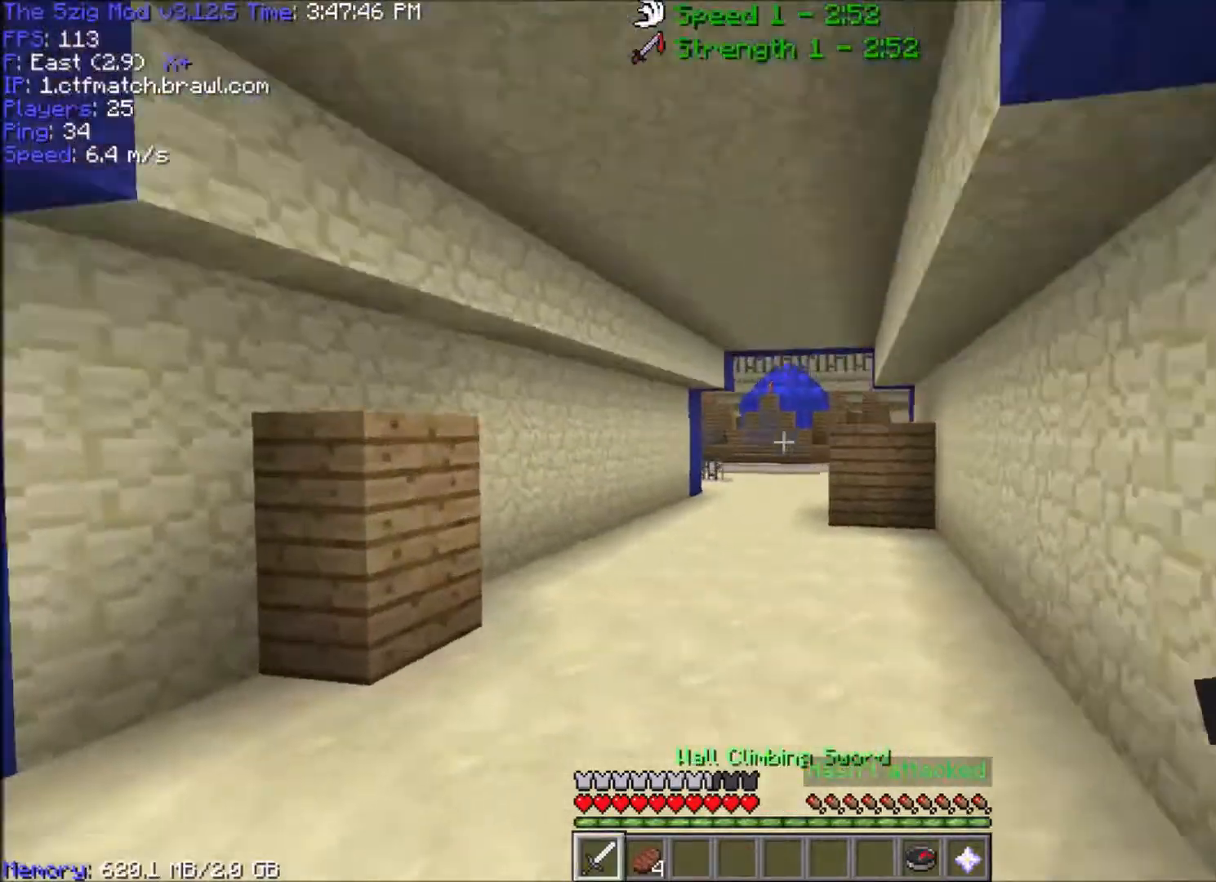
{"keys": ["space", "w"], "mouse": [], "events": []}
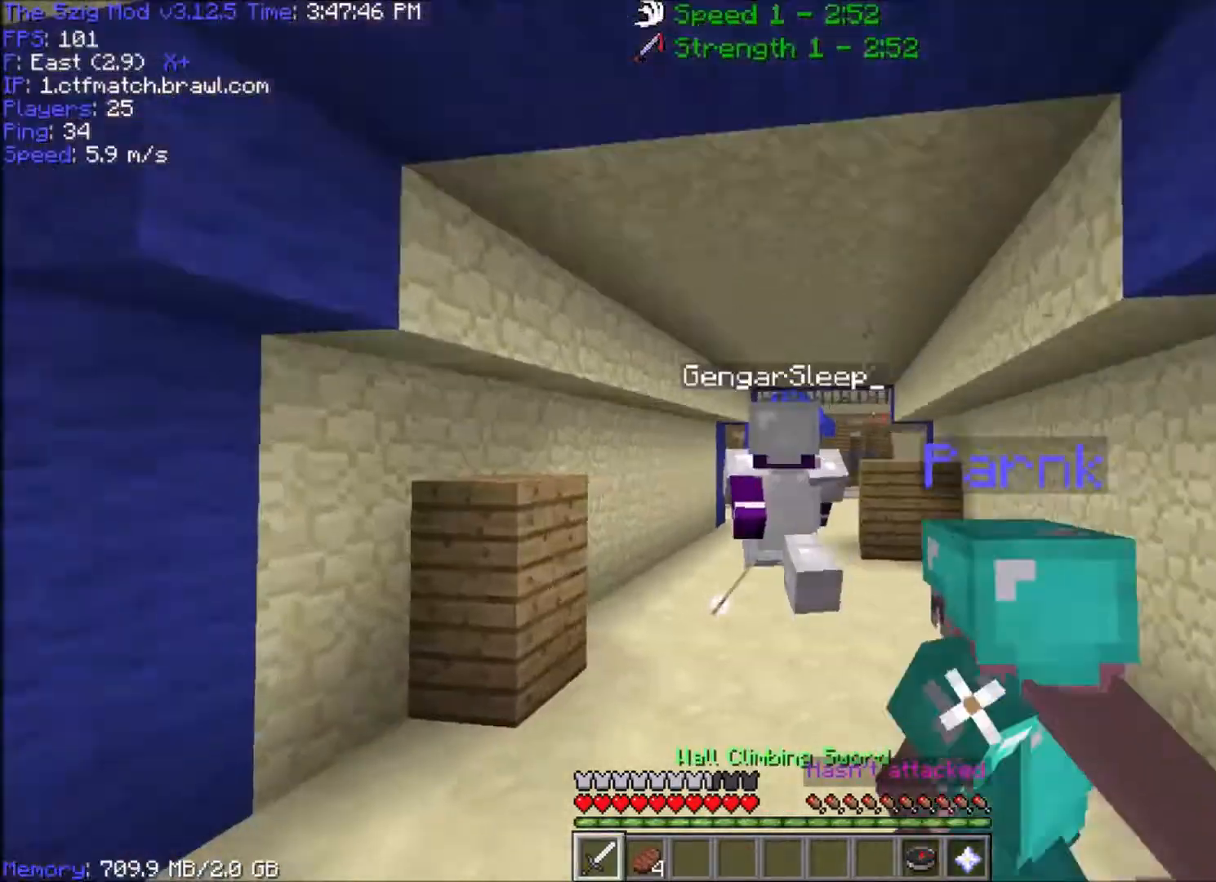
{"keys": ["space", "w"], "mouse": [], "events": []}
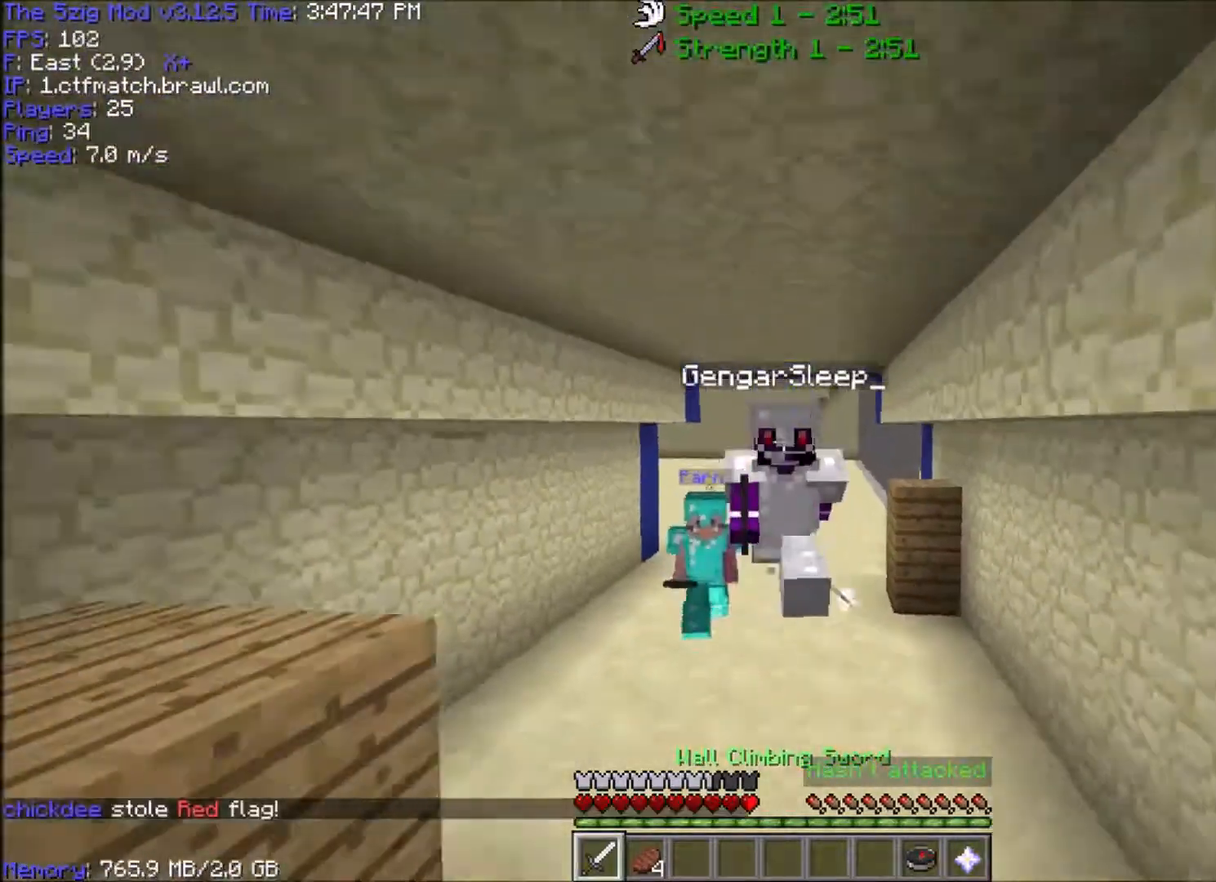
{"keys": ["space", "w"], "mouse": [], "events": []}
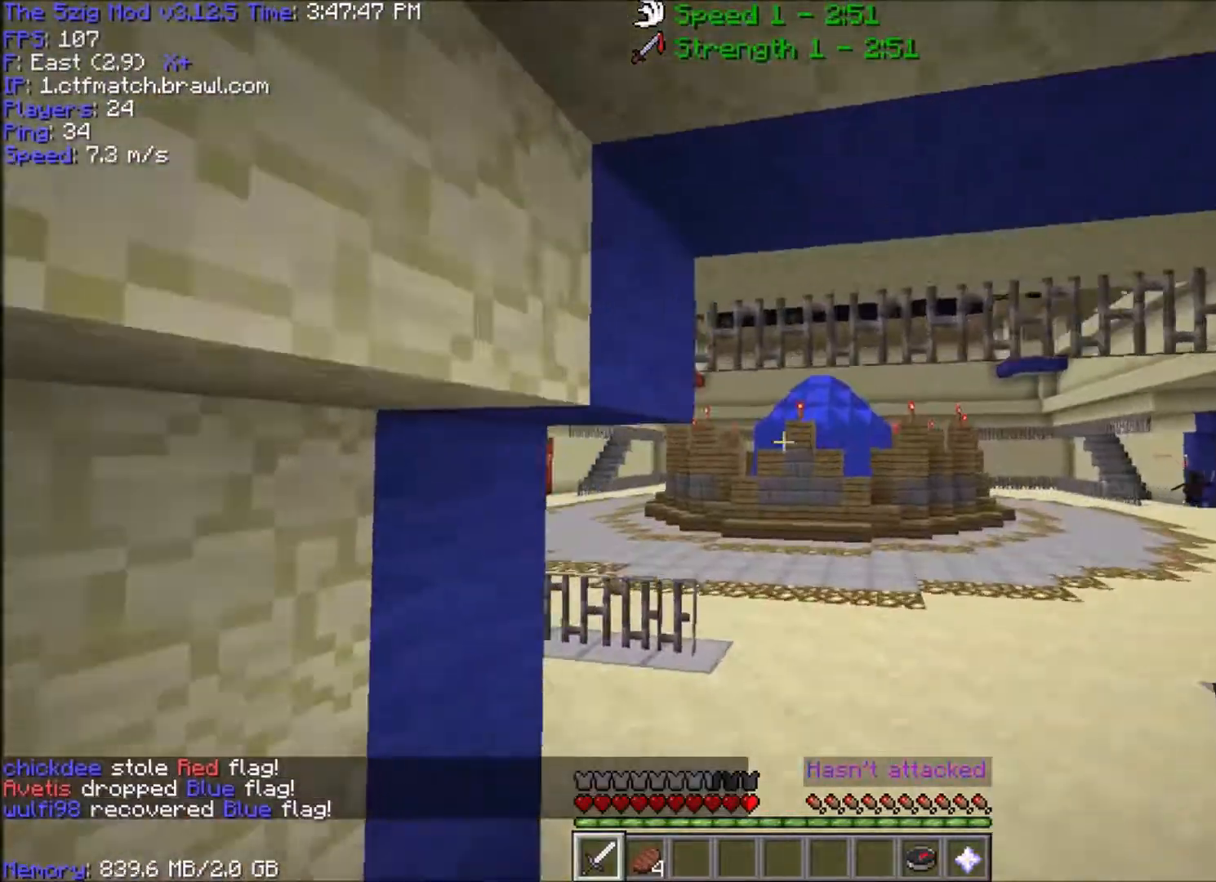
{"keys": ["a", "space", "w"], "mouse": [], "events": [[468, "a", "down"]]}
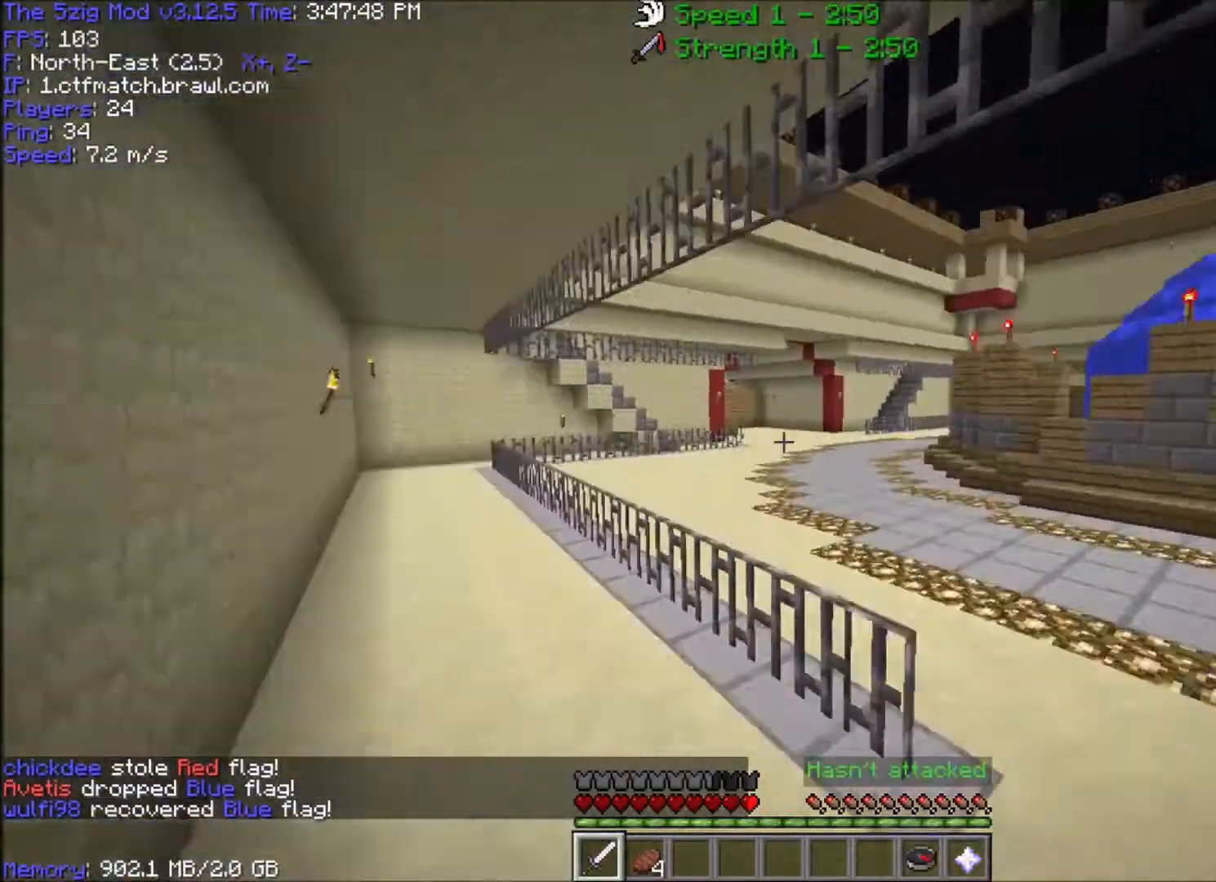
{"keys": ["space", "w"], "mouse": [], "events": [[467, "a", "up"]]}
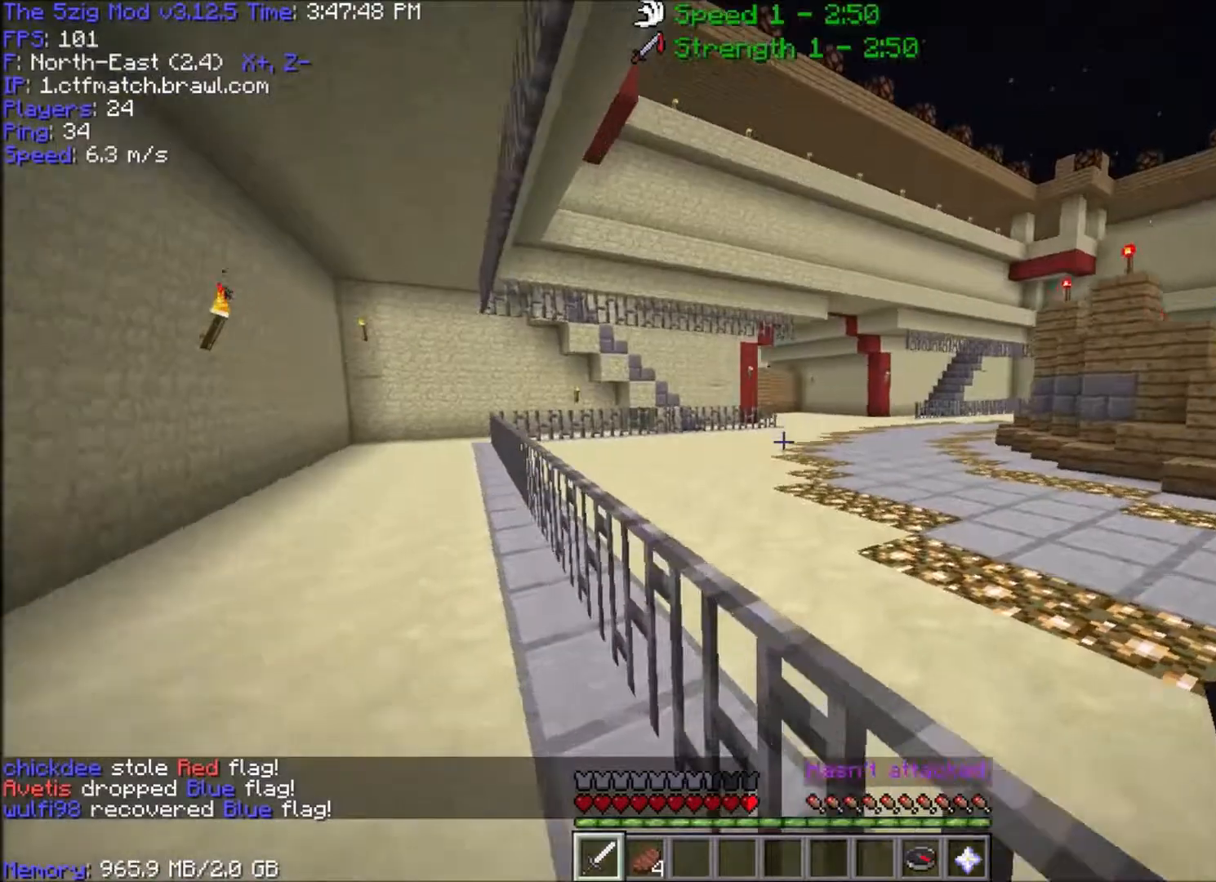
{"keys": ["space", "w"], "mouse": [], "events": []}
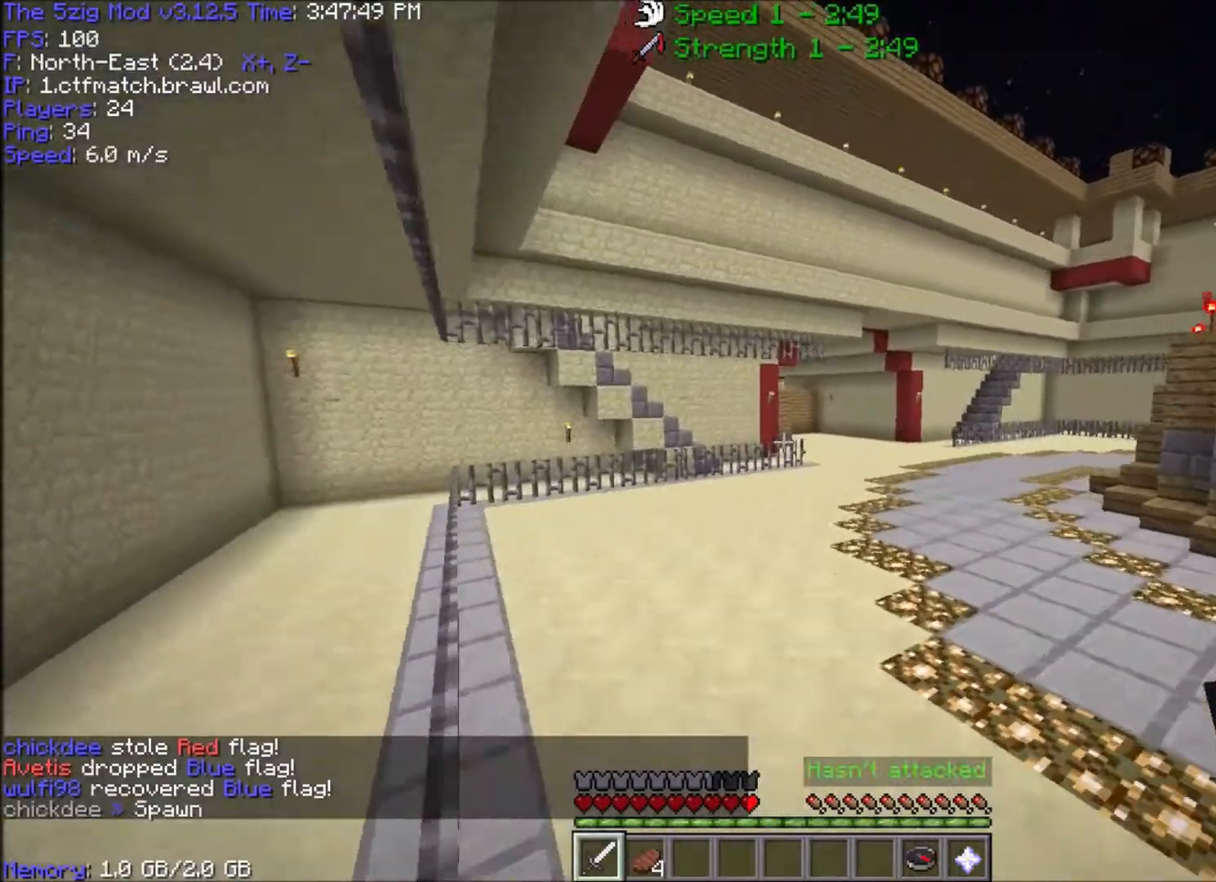
{"keys": ["space", "w"], "mouse": [], "events": []}
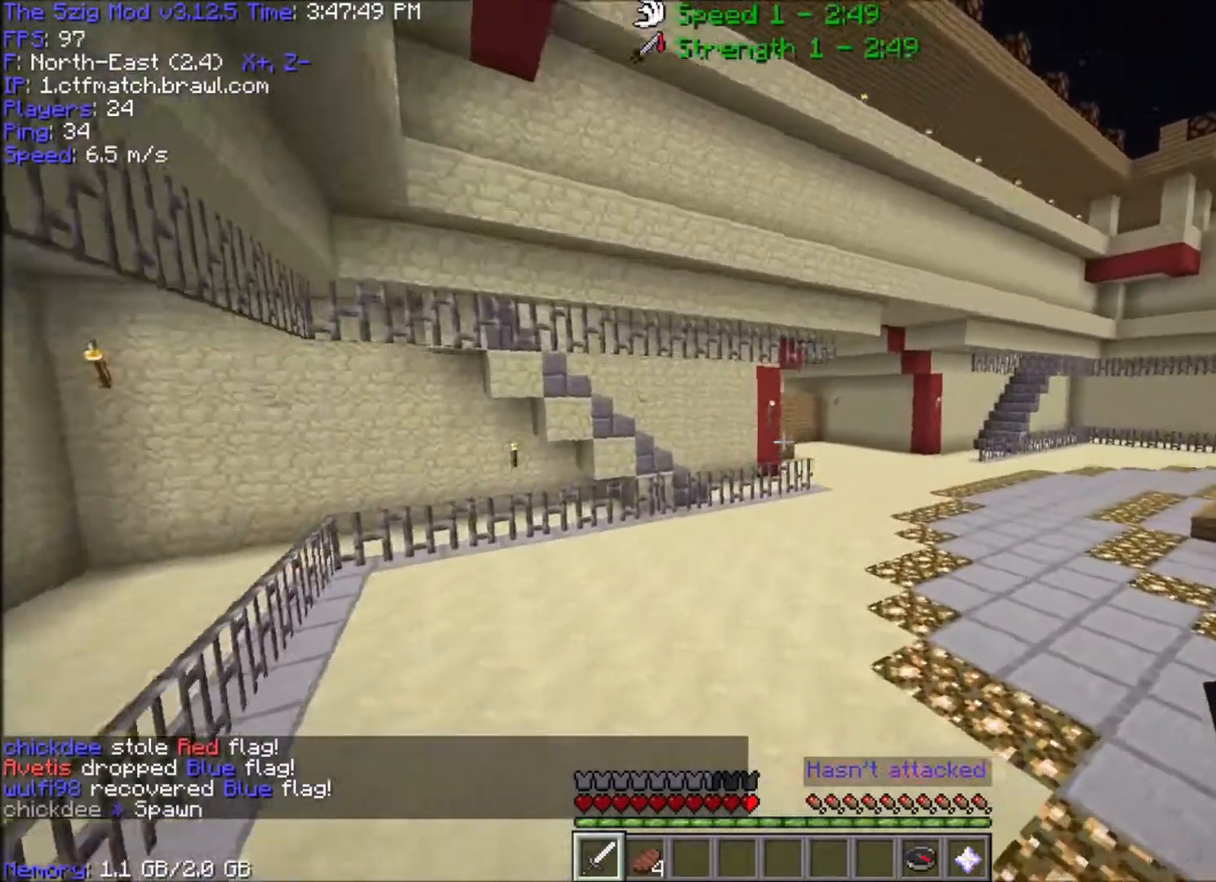
{"keys": ["space", "w"], "mouse": [], "events": []}
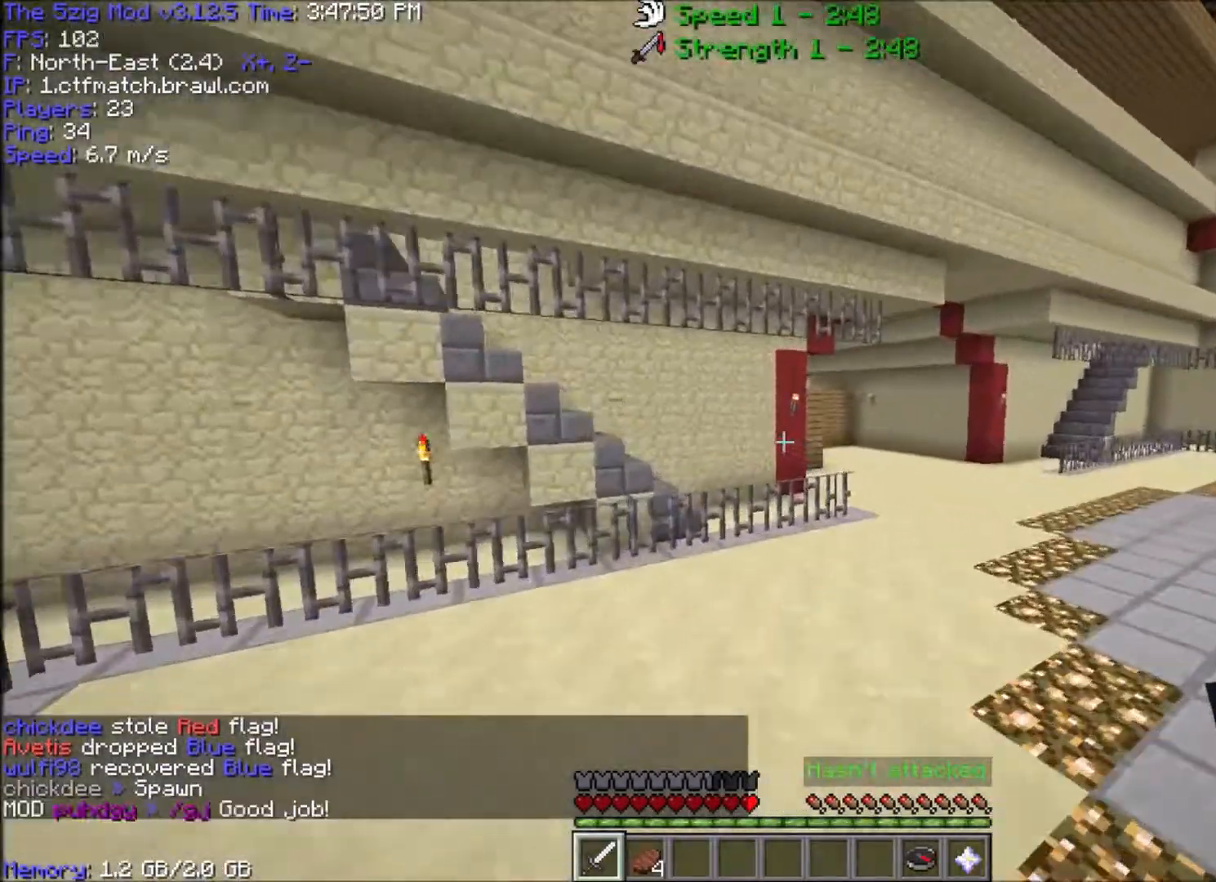
{"keys": ["w"], "mouse": [], "events": [[233, "space", "up"]]}
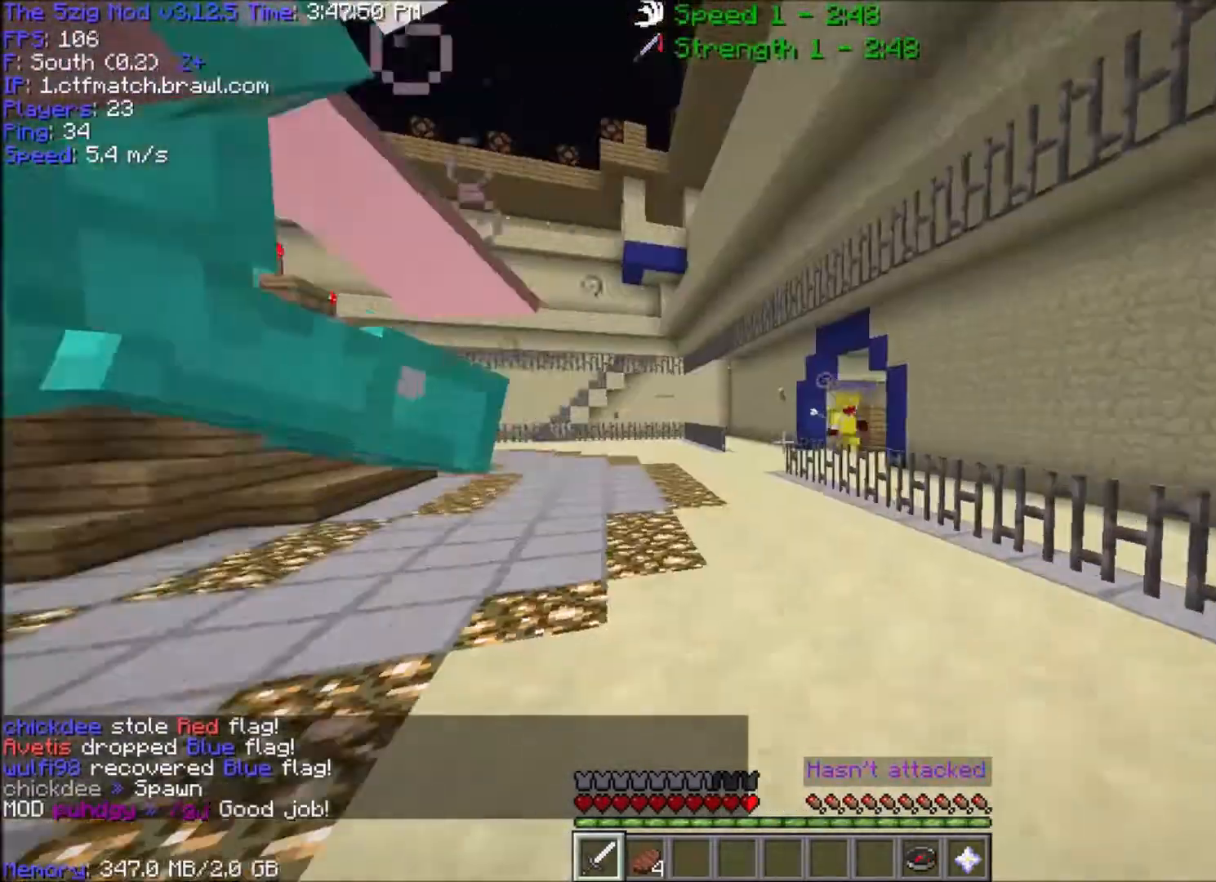
{"keys": ["space", "w"], "mouse": [], "events": [[367, "space", "down"]]}
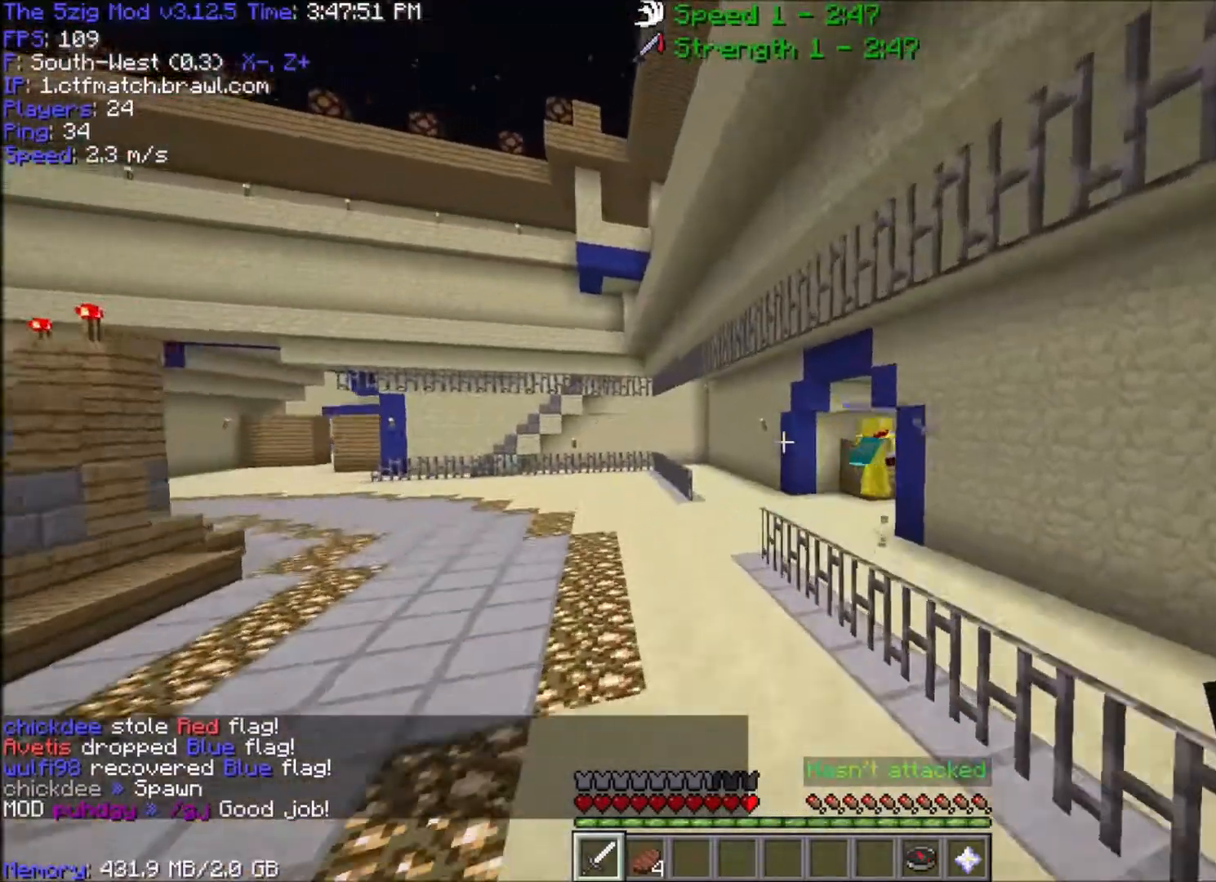
{"keys": ["space", "w"], "mouse": [], "events": []}
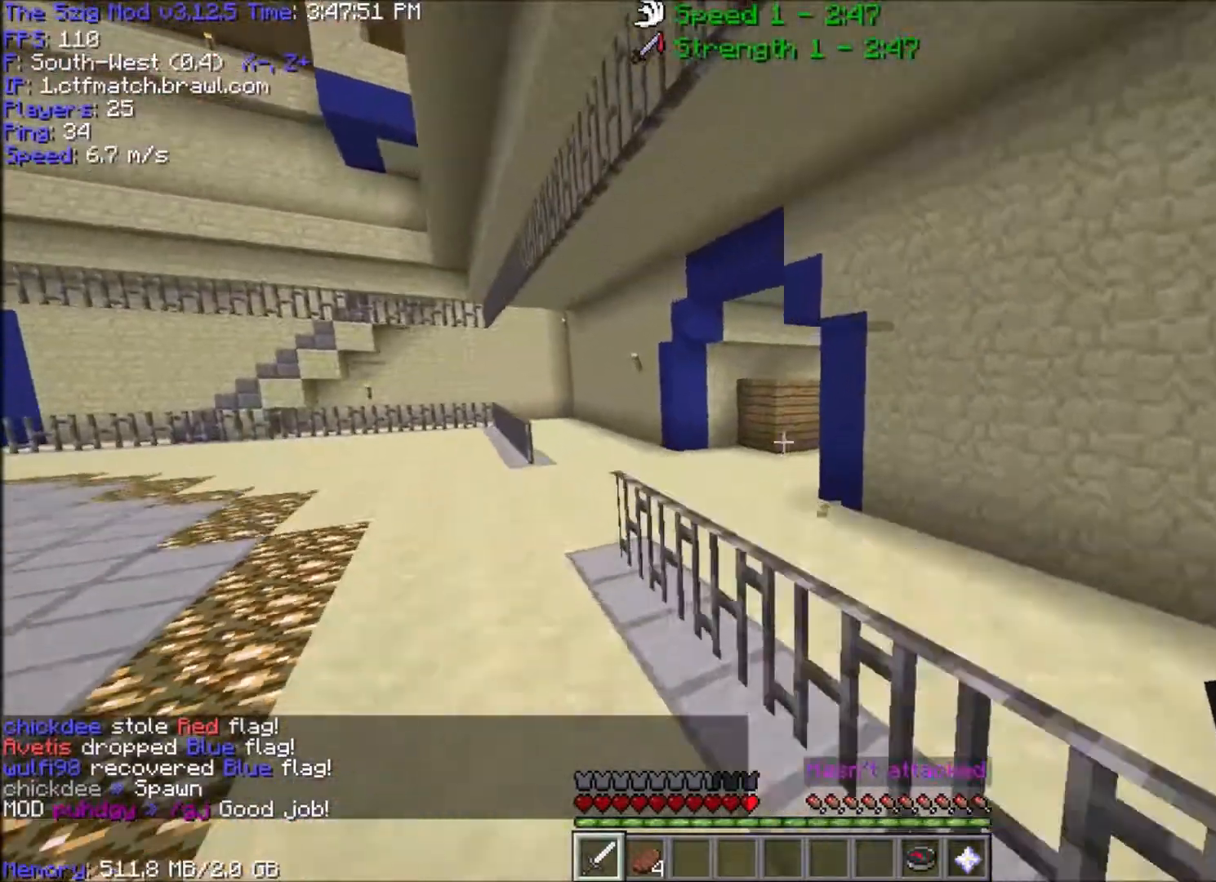
{"keys": ["space", "w"], "mouse": [], "events": []}
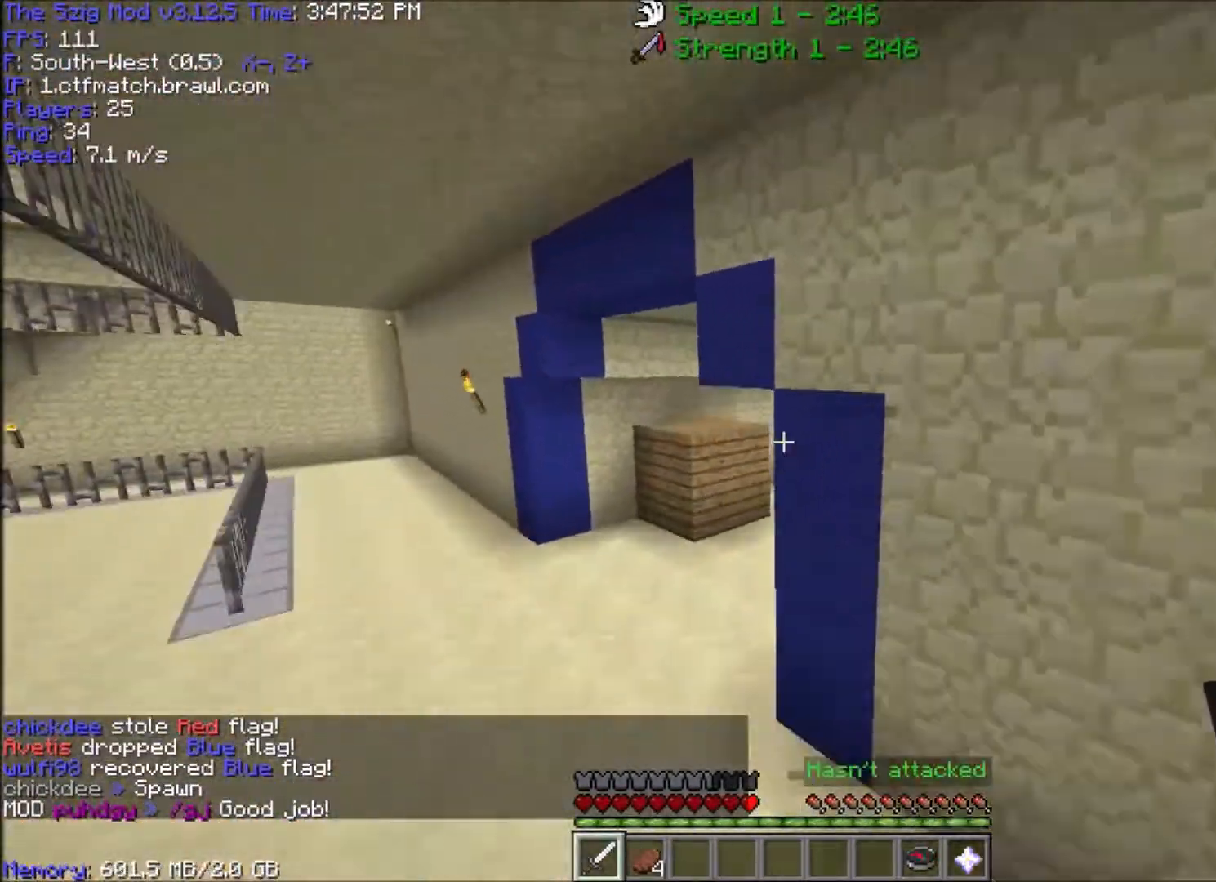
{"keys": ["w"], "mouse": [], "events": [[100, "a", "down"], [400, "space", "up"], [434, "a", "up"]]}
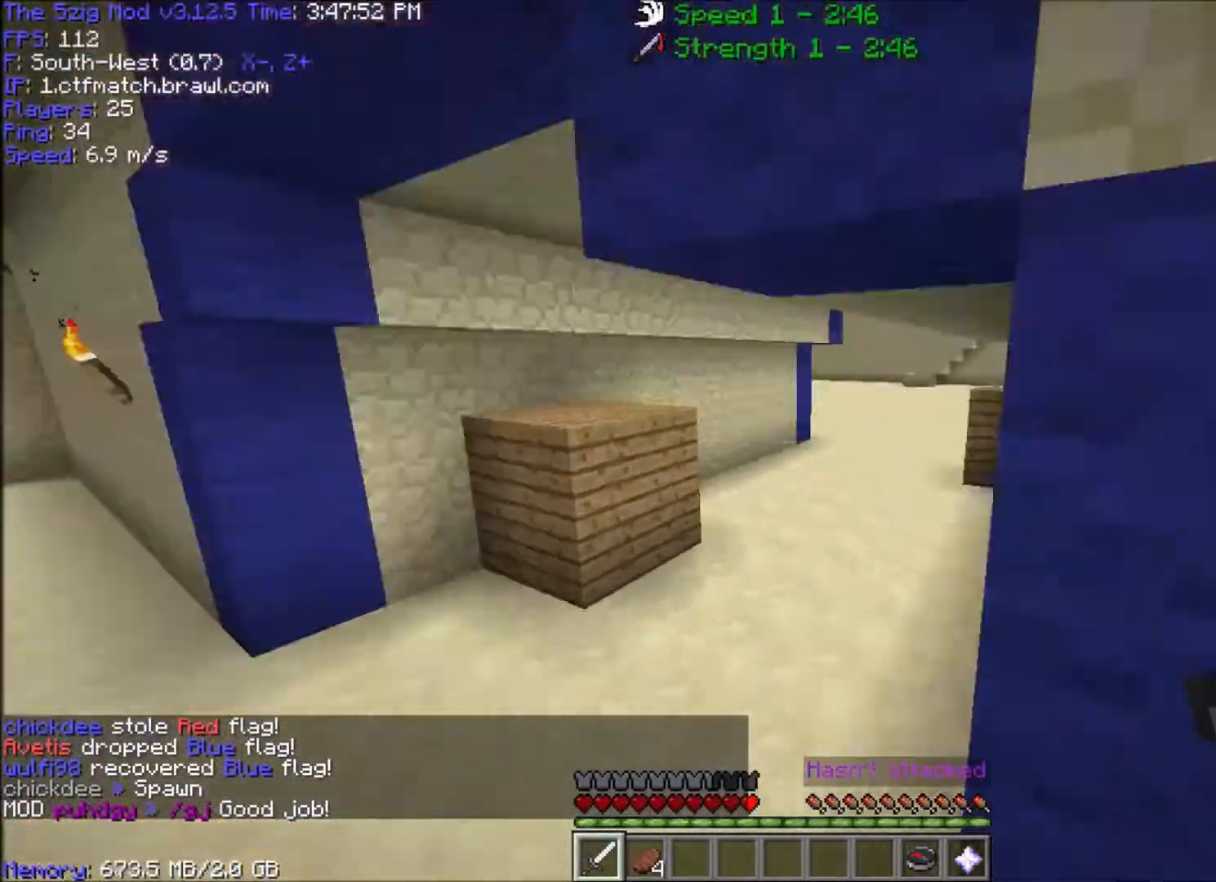
{"keys": ["space", "w"], "mouse": [], "events": [[334, "space", "down"]]}